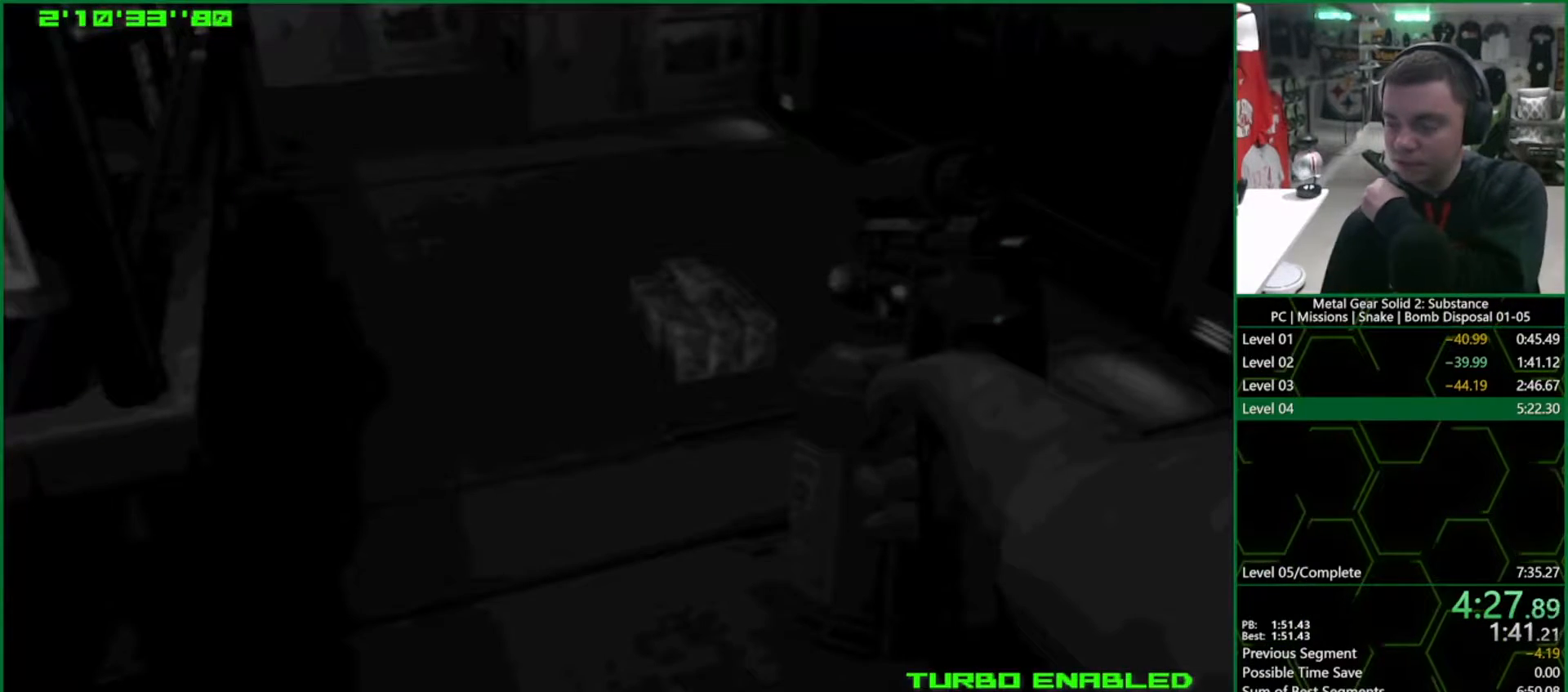
Gameplay with a controller (PlayStation layout); each line is a JSON object with the inputs held at the frame after it. "events" lists button and stick changes between this image and that frame as [ms after this image, input, new state], when the widget could be followed in between. Not read: HOME.
{"buttons": ["CROSS", "CIRCLE"], "left_stick": "center", "right_stick": "center", "events": []}
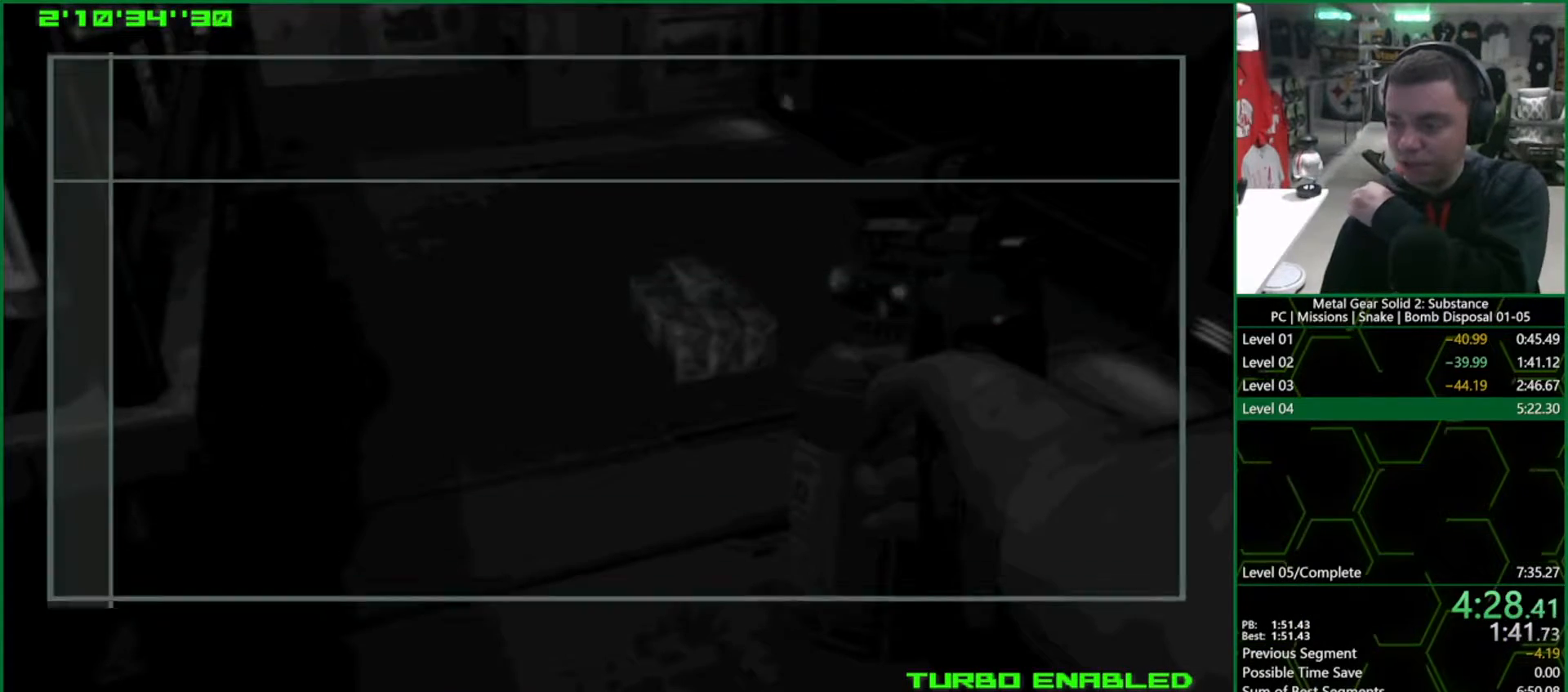
{"buttons": ["CROSS", "CIRCLE"], "left_stick": "center", "right_stick": "center", "events": []}
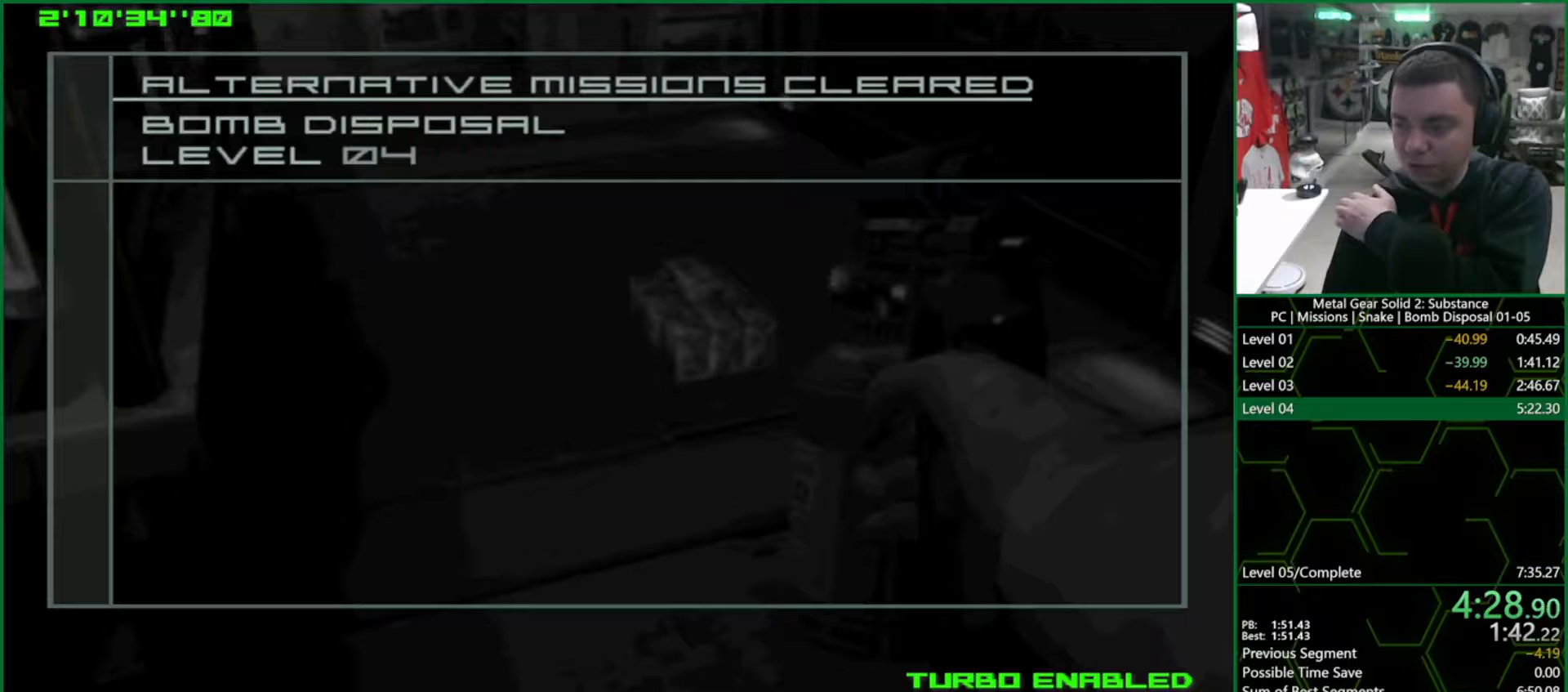
{"buttons": ["CROSS", "CIRCLE"], "left_stick": "center", "right_stick": "center", "events": []}
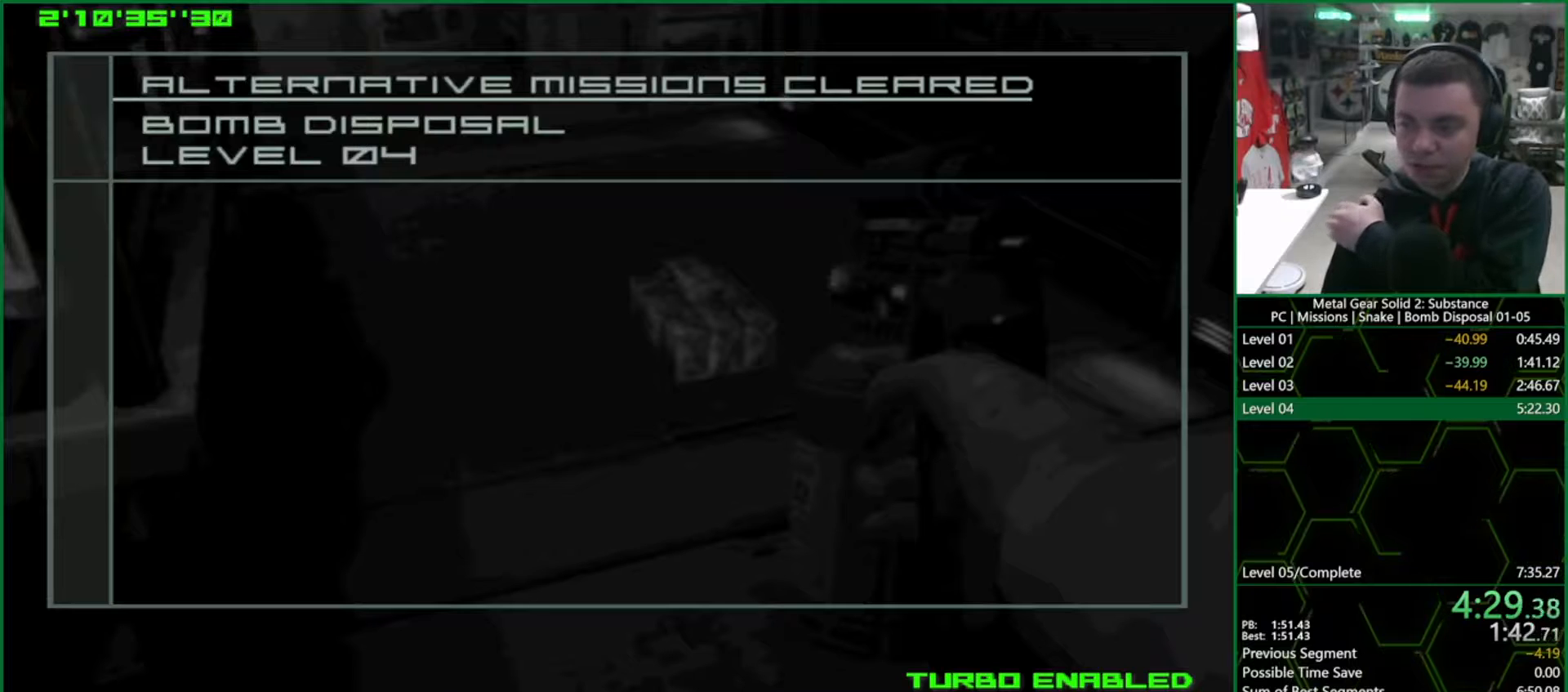
{"buttons": ["CROSS", "CIRCLE"], "left_stick": "center", "right_stick": "center", "events": []}
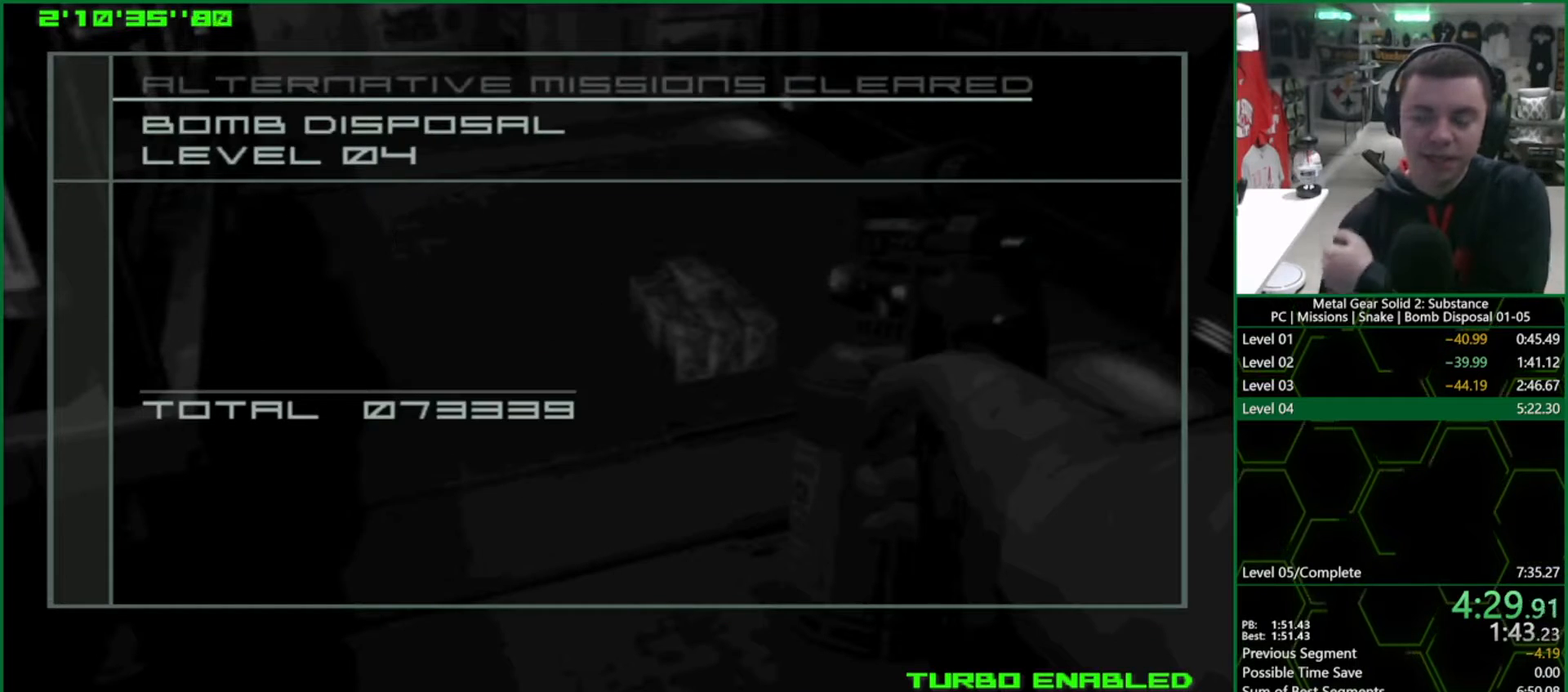
{"buttons": ["CROSS", "CIRCLE"], "left_stick": "center", "right_stick": "center", "events": []}
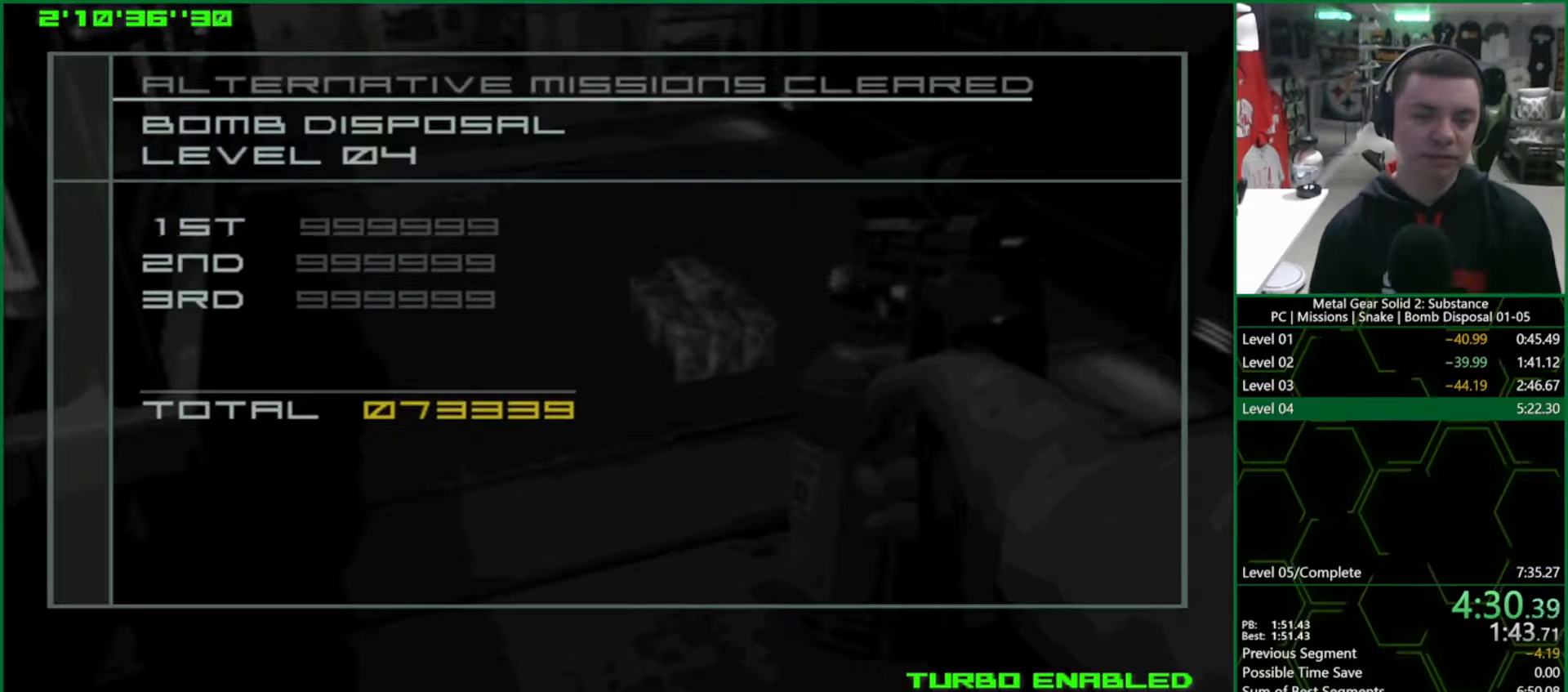
{"buttons": ["CROSS", "CIRCLE"], "left_stick": "up-right", "right_stick": "center", "events": [[500, "left_stick", "up-right"]]}
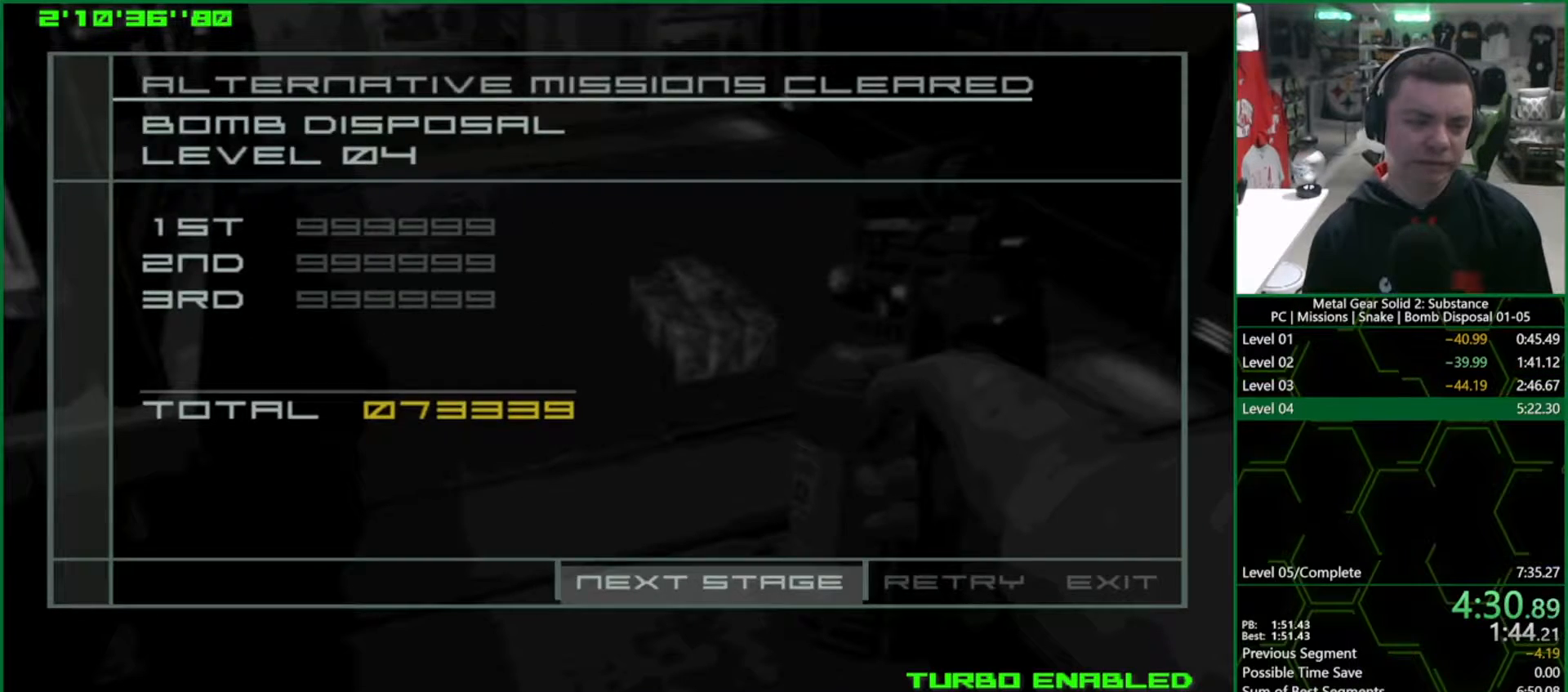
{"buttons": ["CROSS", "CIRCLE"], "left_stick": "up-right", "right_stick": "center", "events": []}
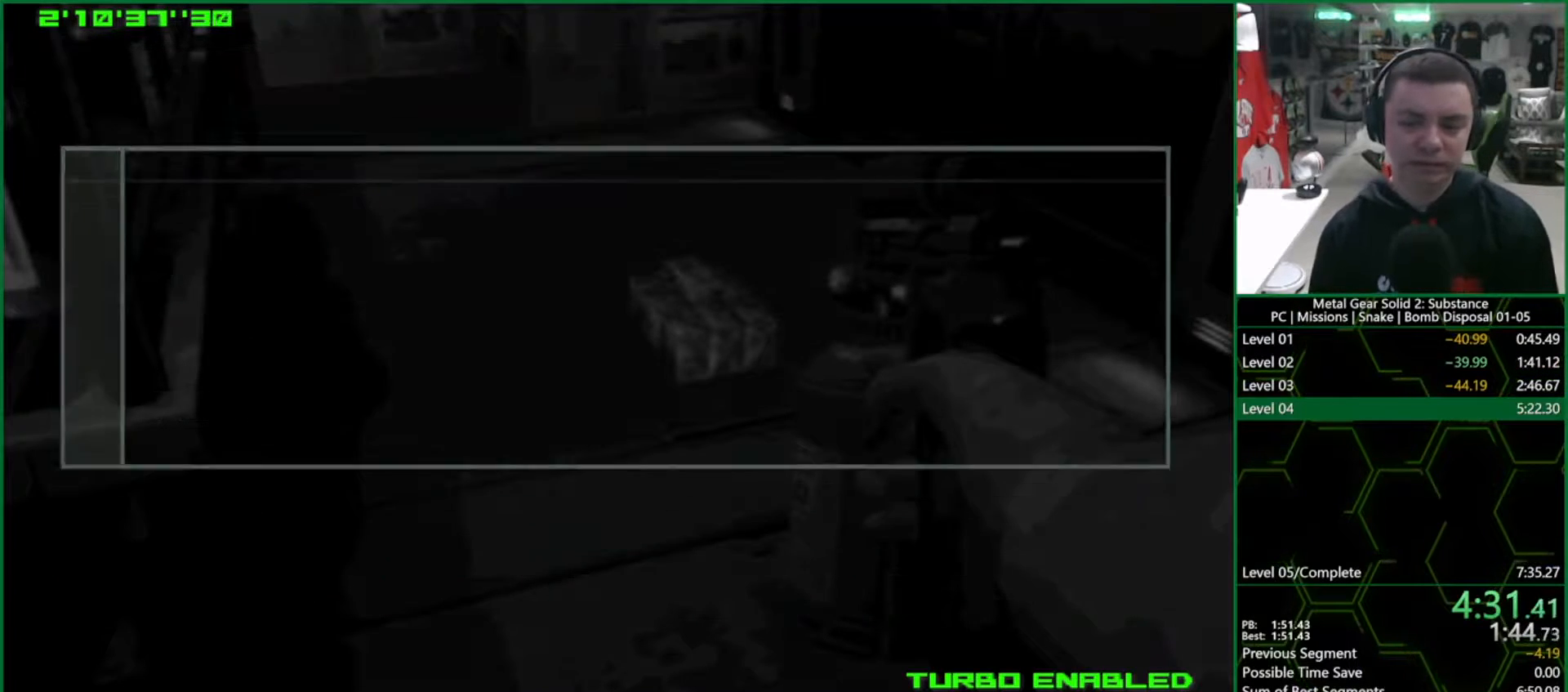
{"buttons": ["CROSS", "CIRCLE"], "left_stick": "center", "right_stick": "center", "events": [[167, "left_stick", "center"]]}
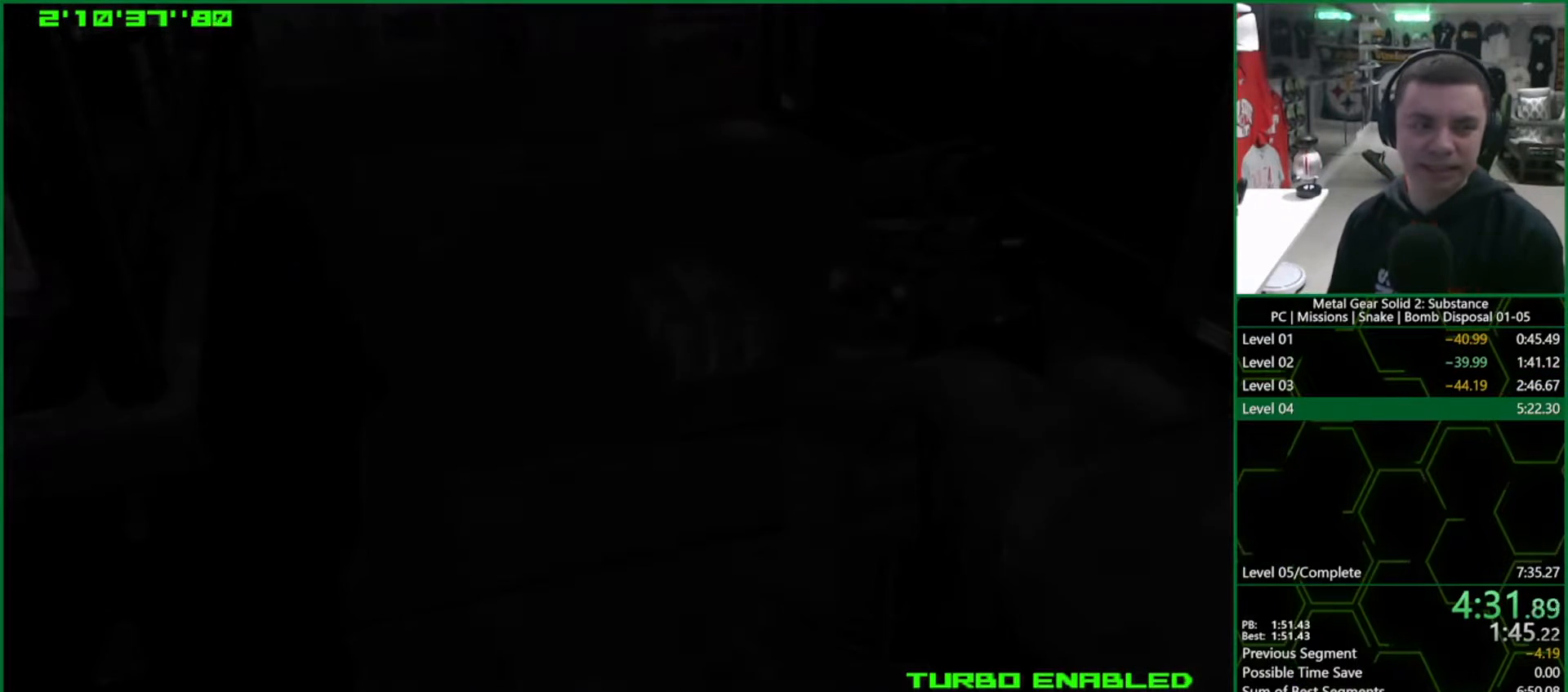
{"buttons": ["CROSS", "CIRCLE"], "left_stick": "center", "right_stick": "center", "events": []}
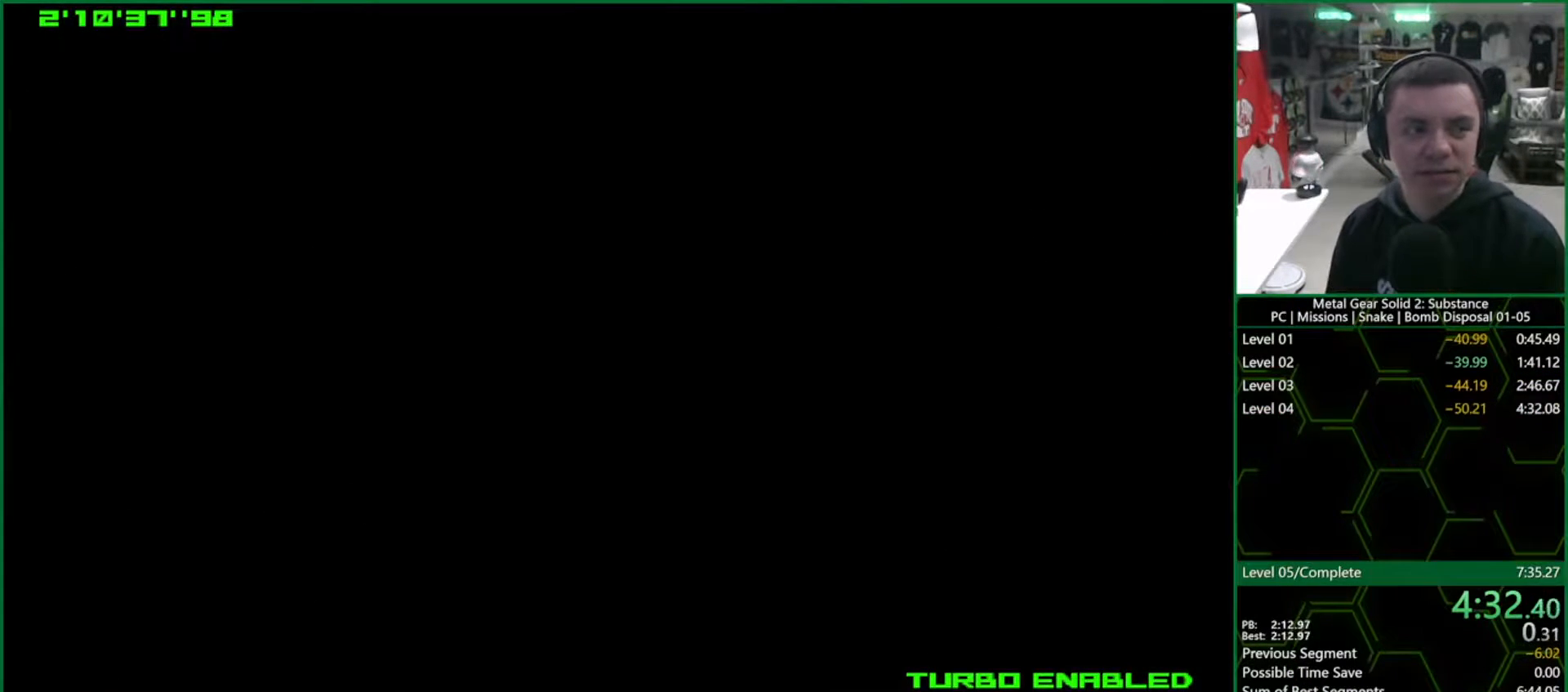
{"buttons": ["CROSS", "CIRCLE"], "left_stick": "center", "right_stick": "center", "events": []}
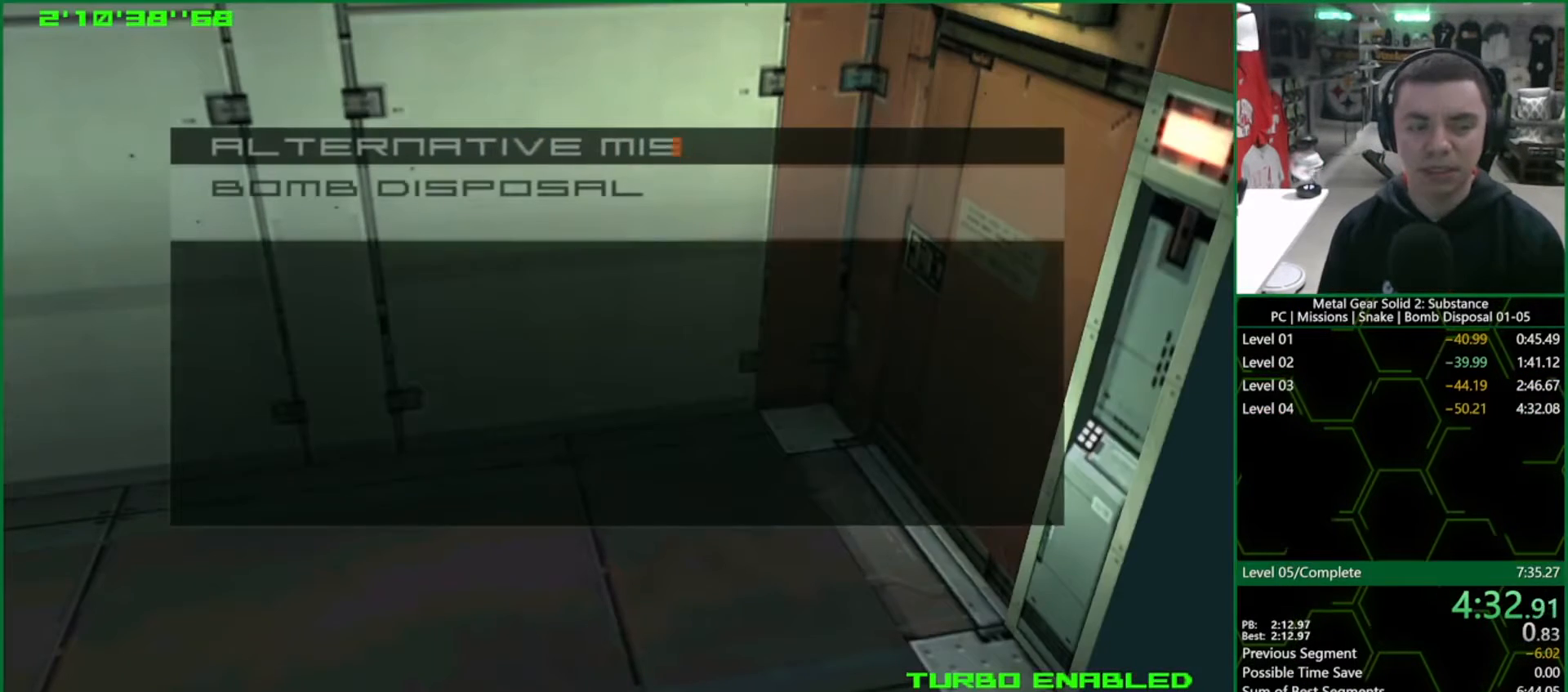
{"buttons": ["CROSS", "CIRCLE"], "left_stick": "center", "right_stick": "center", "events": []}
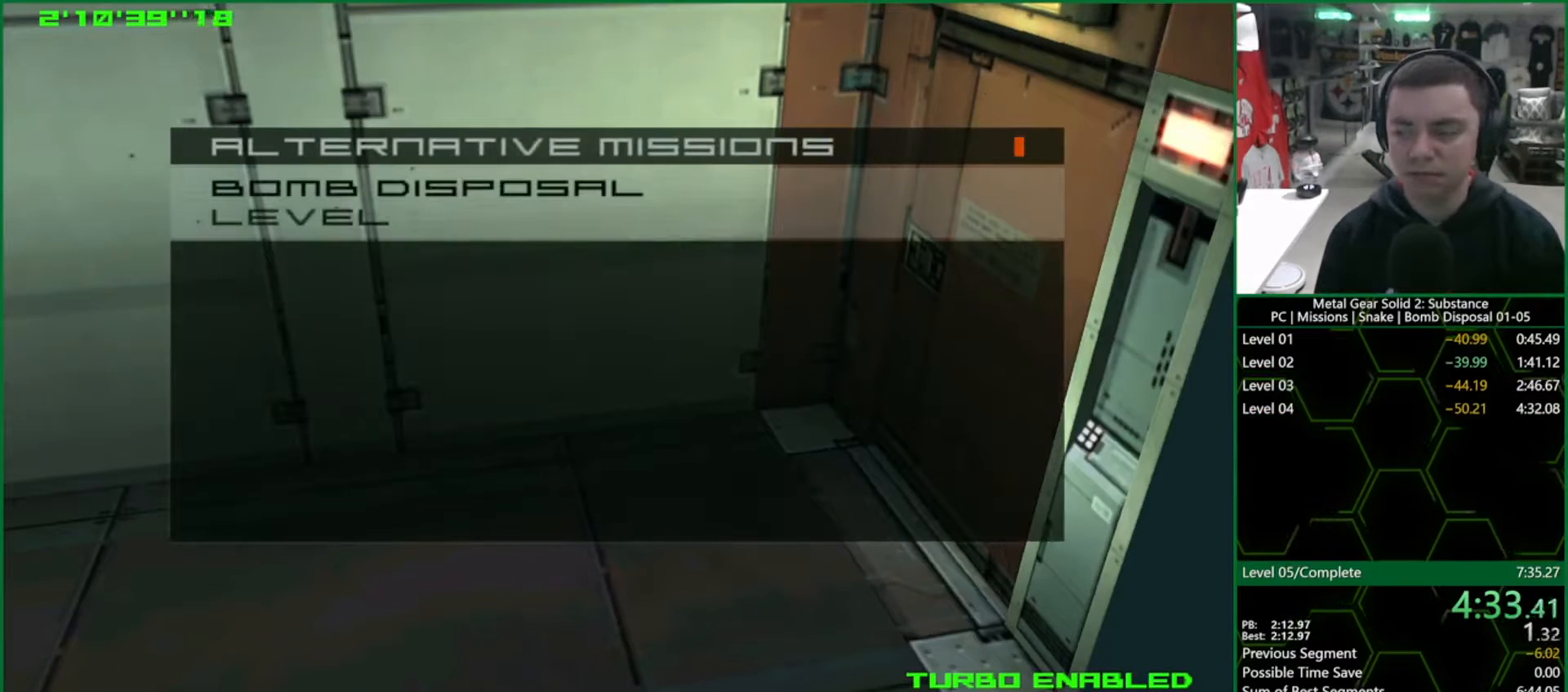
{"buttons": ["CROSS", "CIRCLE"], "left_stick": "center", "right_stick": "center", "events": []}
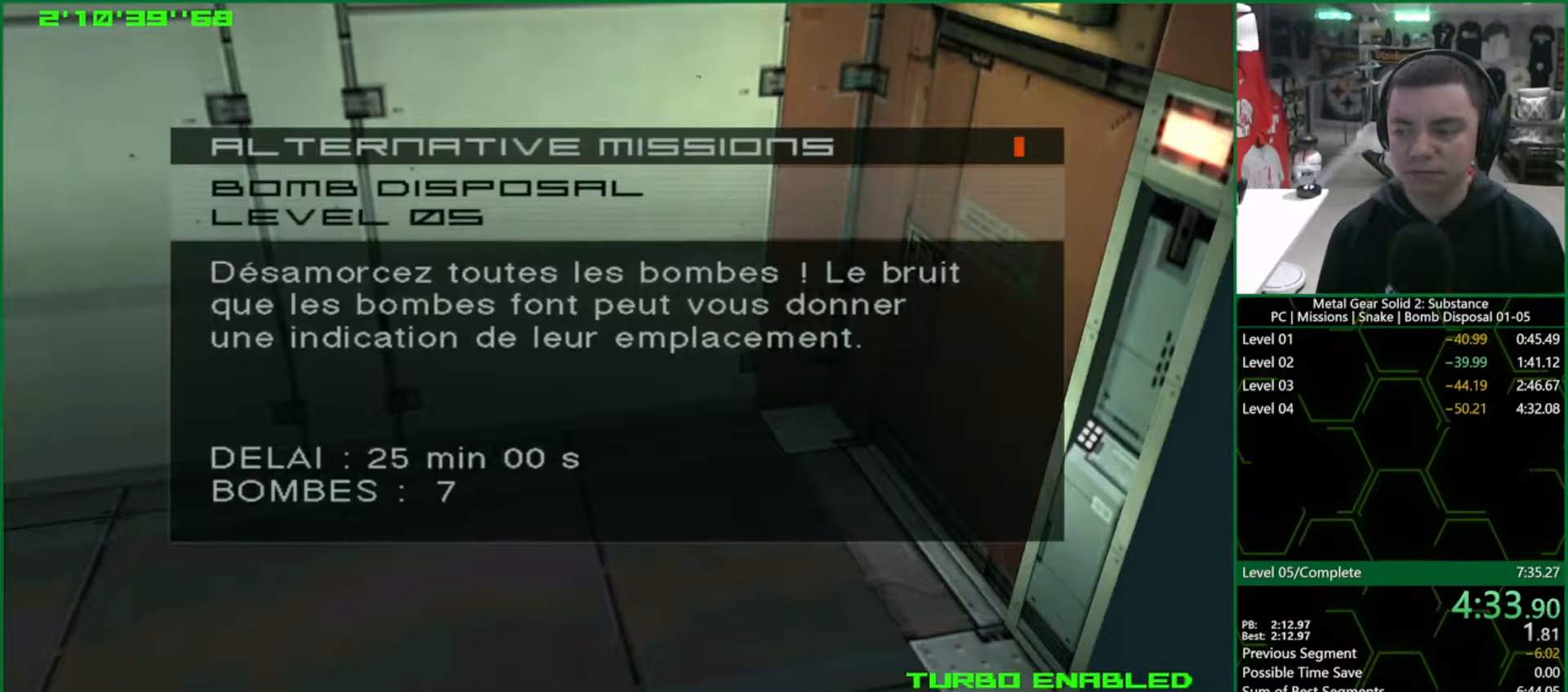
{"buttons": ["CROSS", "CIRCLE"], "left_stick": "center", "right_stick": "center", "events": []}
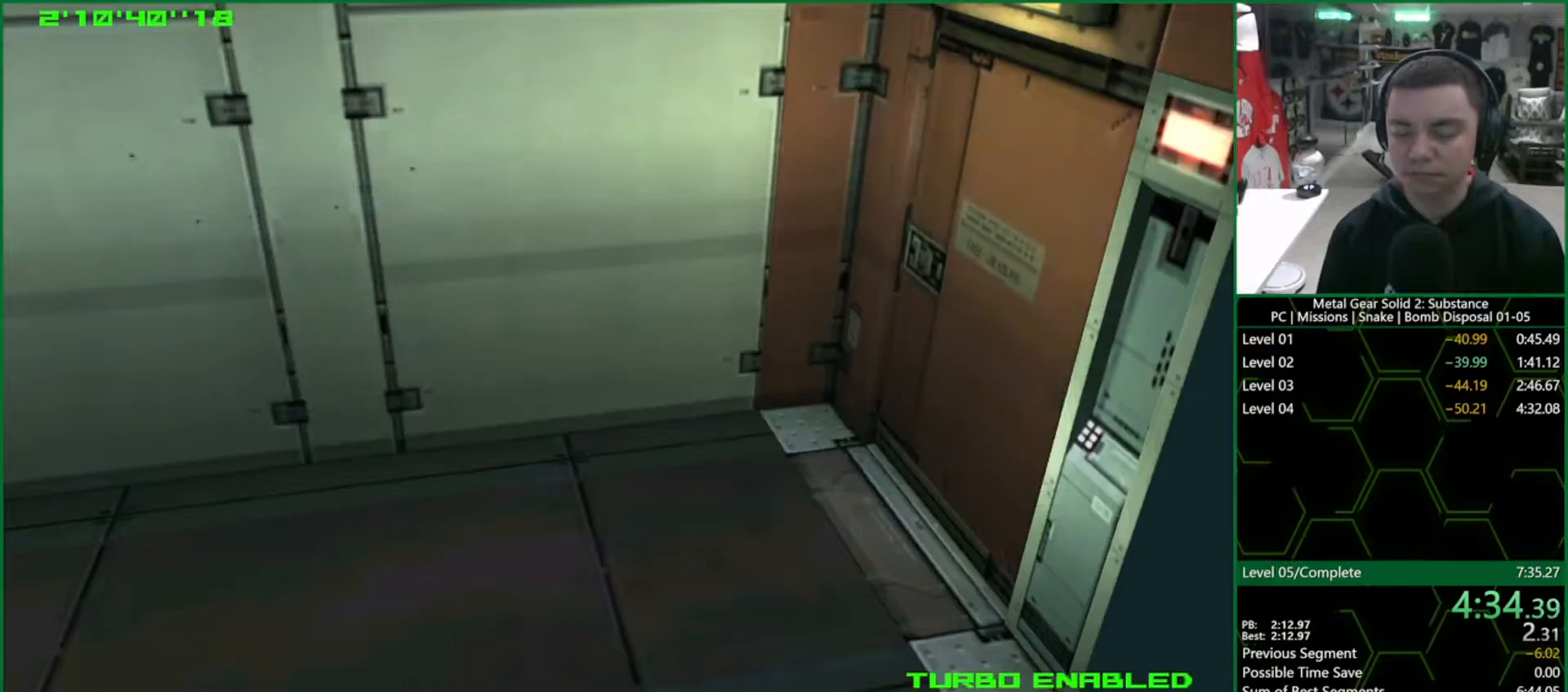
{"buttons": ["CROSS", "CIRCLE"], "left_stick": "center", "right_stick": "center", "events": []}
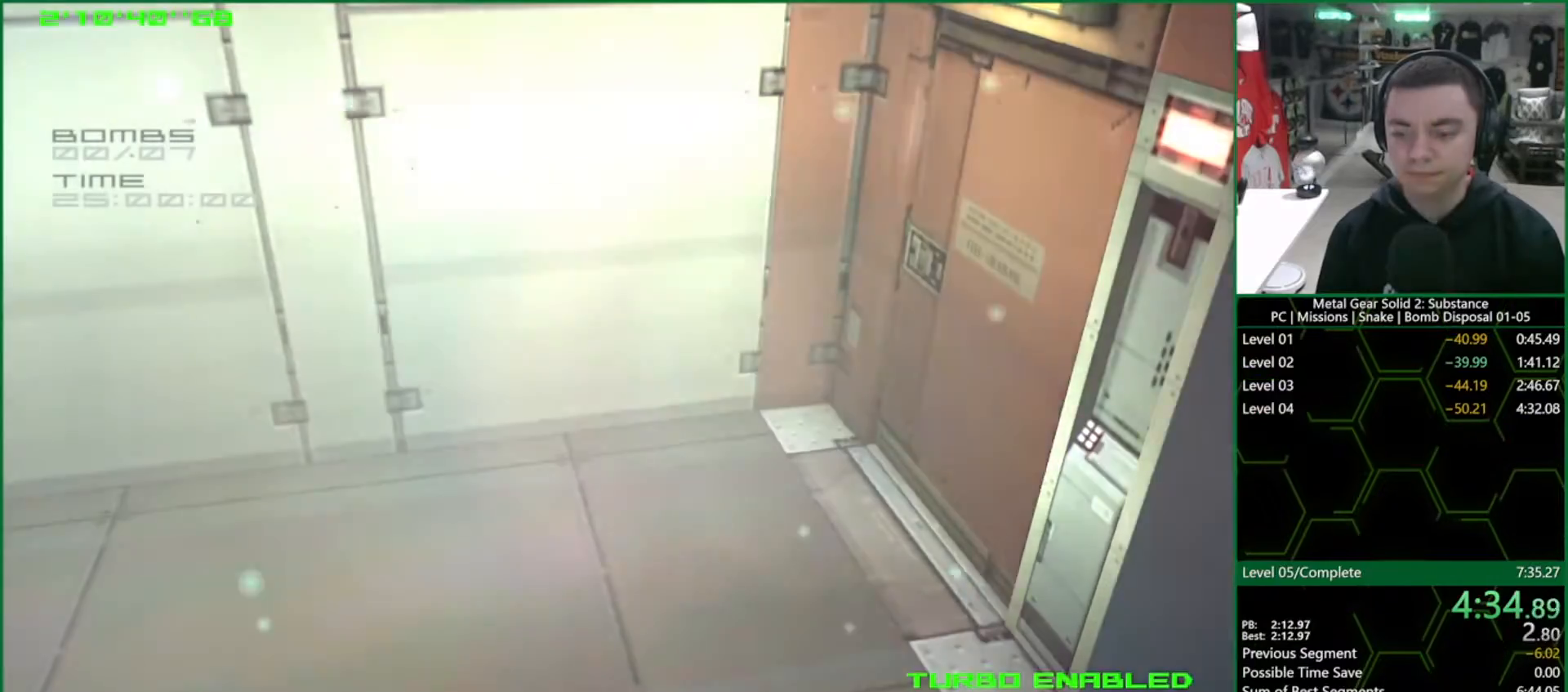
{"buttons": ["L1"], "left_stick": "up-left", "right_stick": "center", "events": [[217, "CIRCLE", "up"], [217, "CROSS", "up"], [250, "left_stick", "up-left"], [367, "L1", "down"]]}
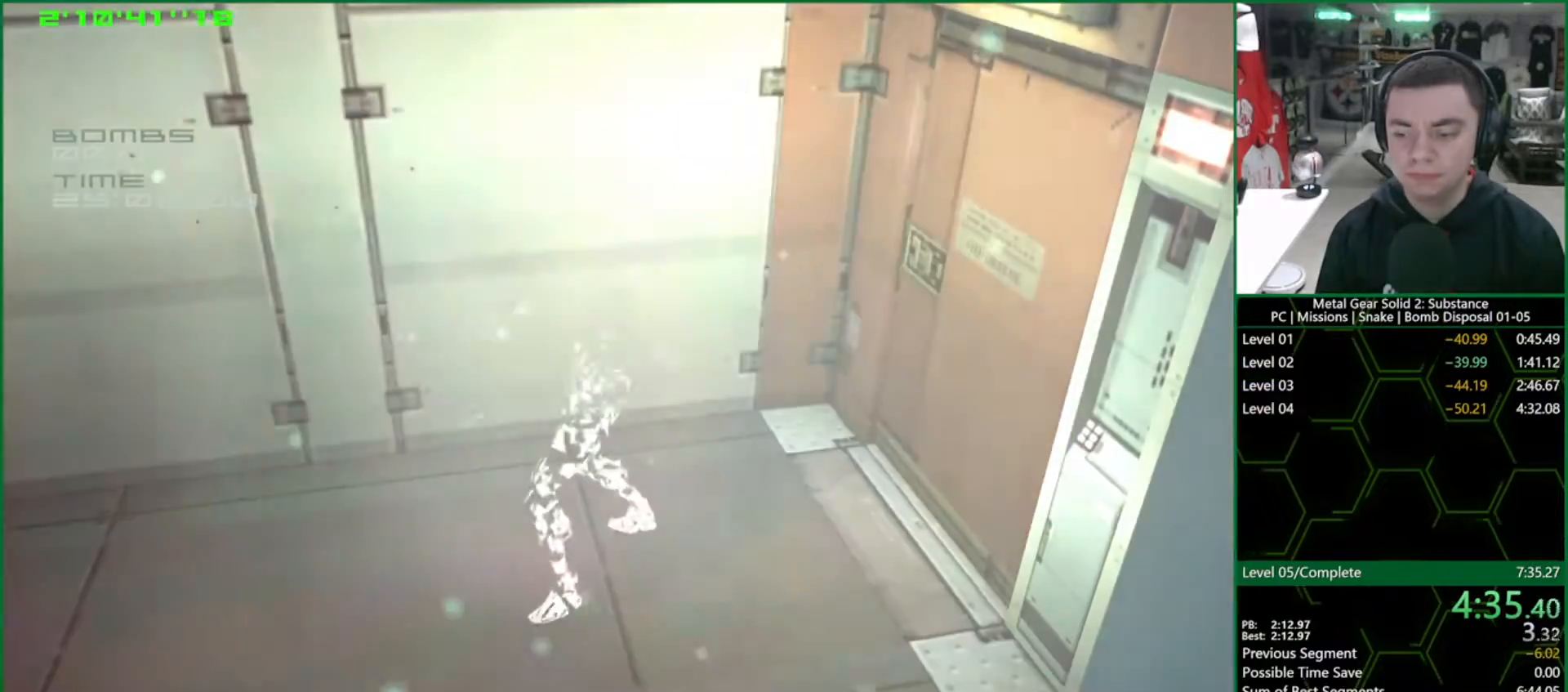
{"buttons": ["L1"], "left_stick": "up-left", "right_stick": "center", "events": []}
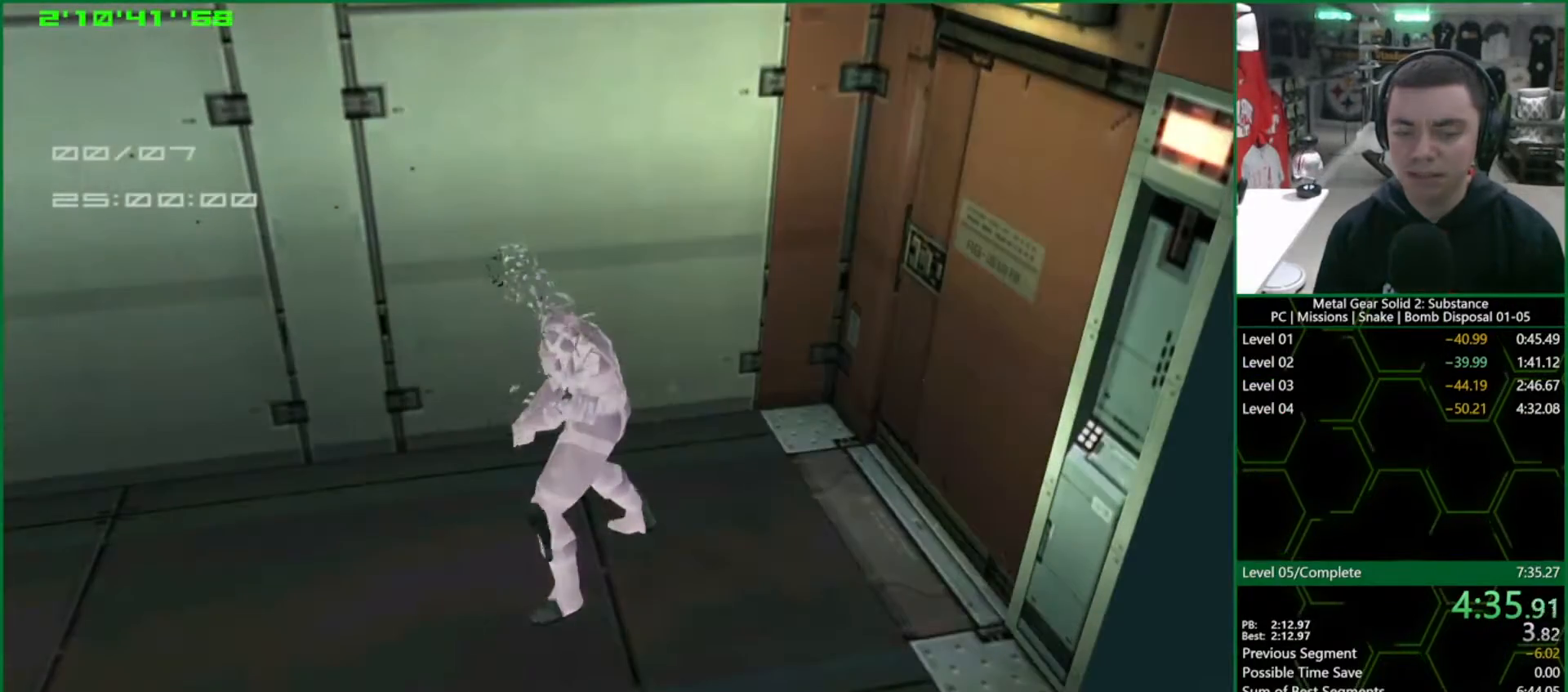
{"buttons": ["L1"], "left_stick": "up-left", "right_stick": "center", "events": []}
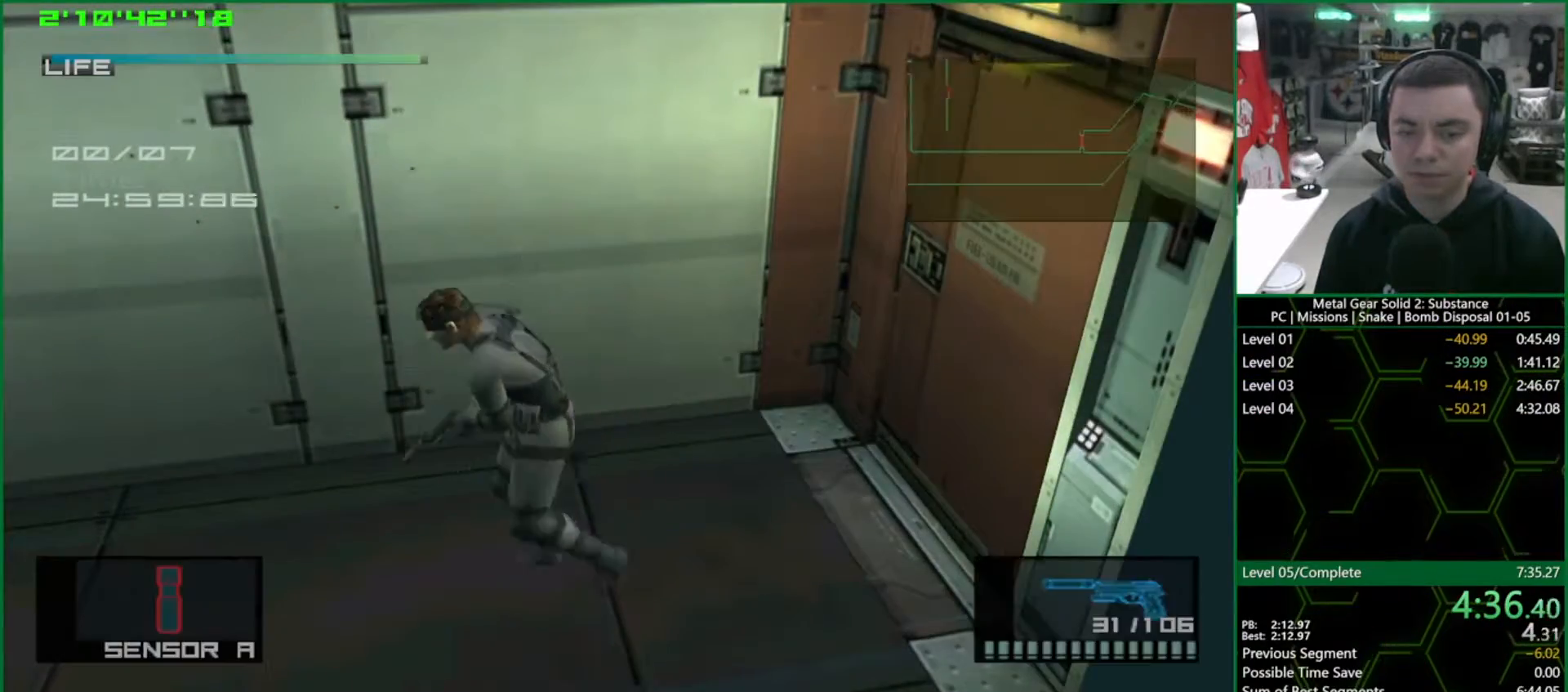
{"buttons": ["L1"], "left_stick": "left", "right_stick": "center", "events": [[100, "left_stick", "left"]]}
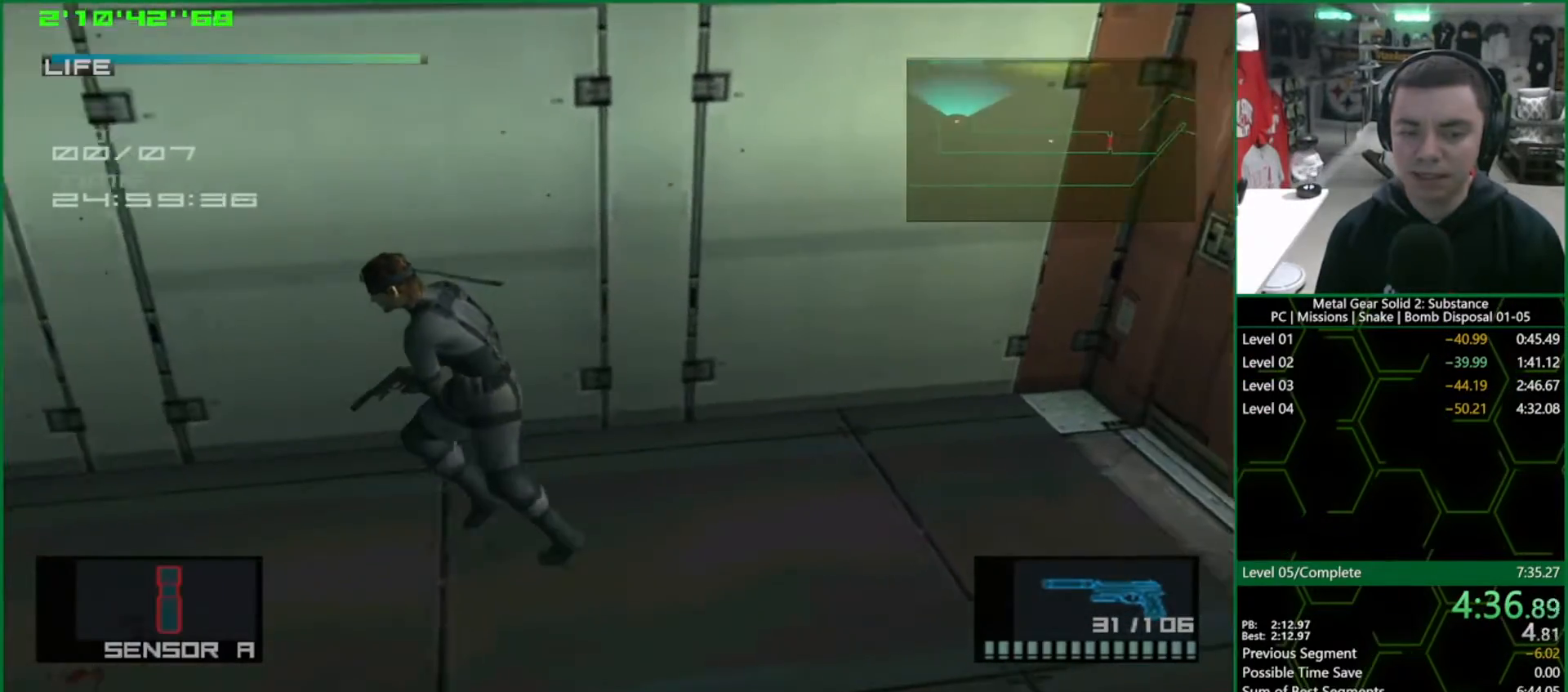
{"buttons": ["L1"], "left_stick": "left", "right_stick": "center", "events": []}